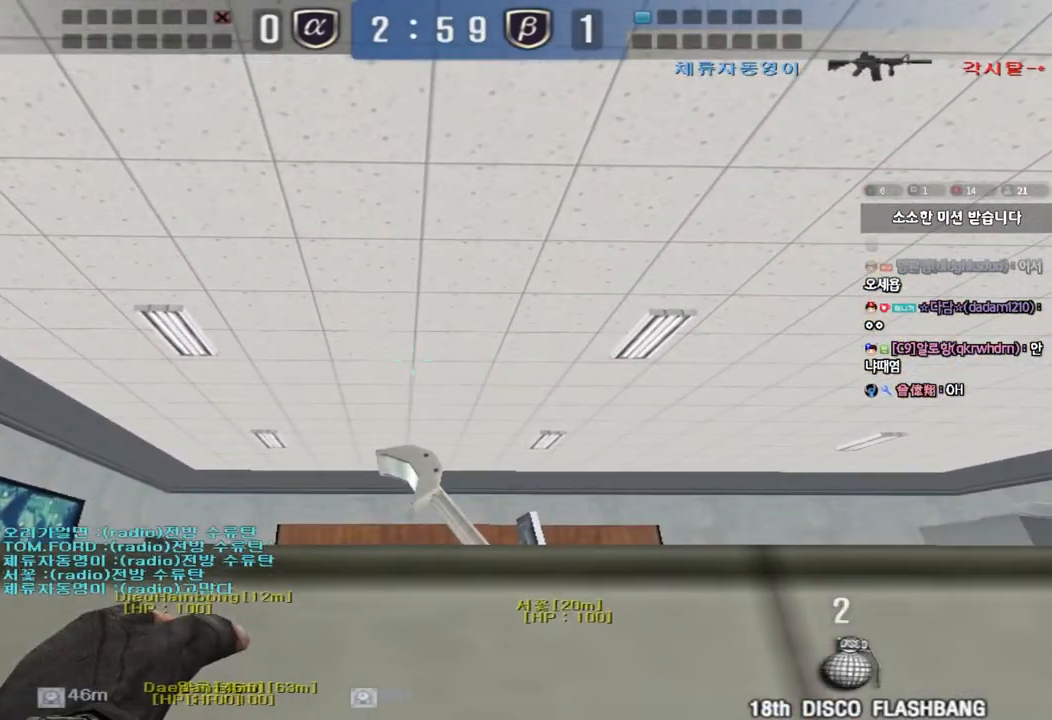
Gameplay with keyboard; each line is a JSON object with the keys held at the frame after it. "events" lists presses ("down") and releases ("up") of "a", "ctrl", "d", "e", "f", "q", "r", "s", "shift", "space", "tab" and "w" between this image and that frame as [ms after this image, input, new state], when the widget could be followed in between. No other keys are recorded. Mouse input is not recorded.
{"keys": ["ctrl"], "events": []}
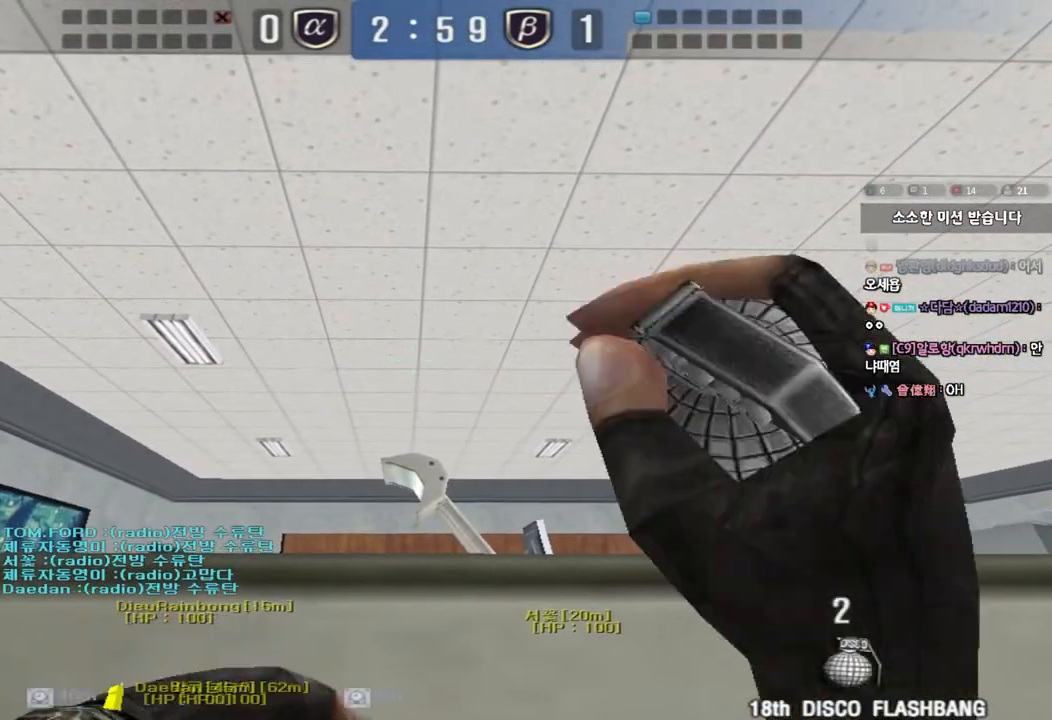
{"keys": [], "events": [[433, "ctrl", "up"]]}
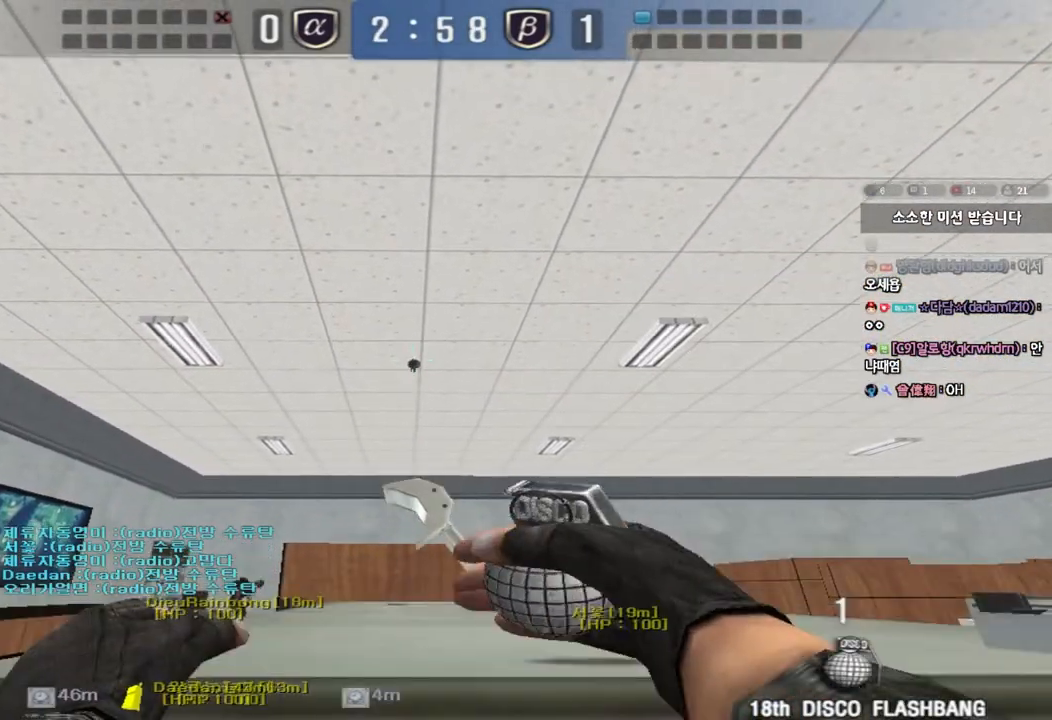
{"keys": [], "events": []}
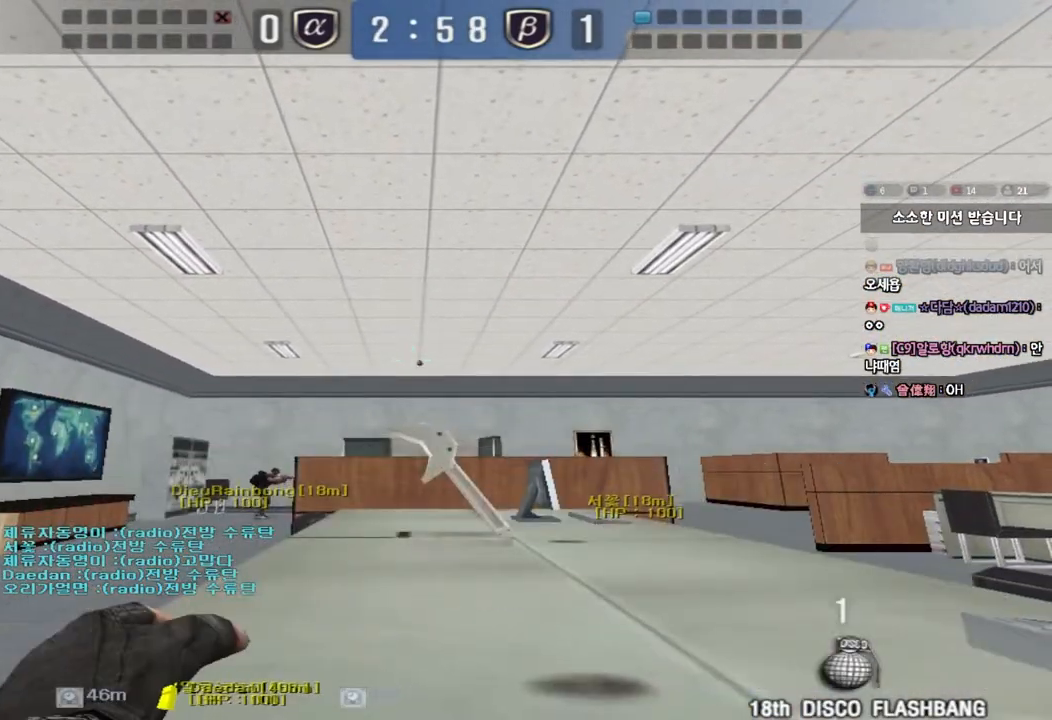
{"keys": ["ctrl"], "events": [[367, "ctrl", "down"]]}
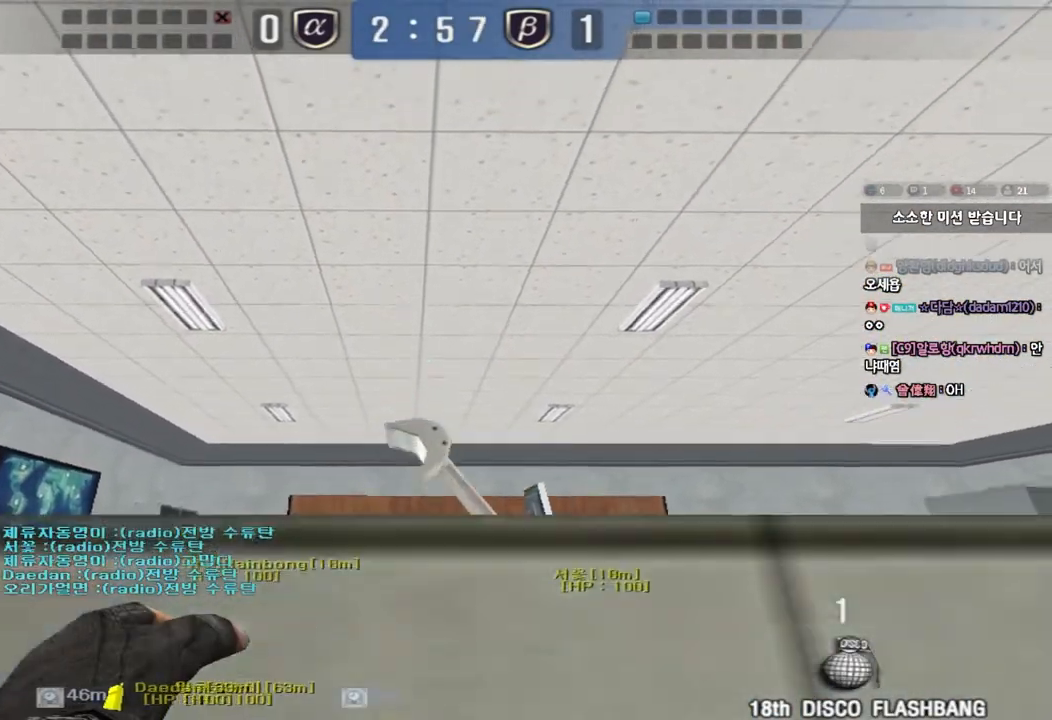
{"keys": ["ctrl"], "events": []}
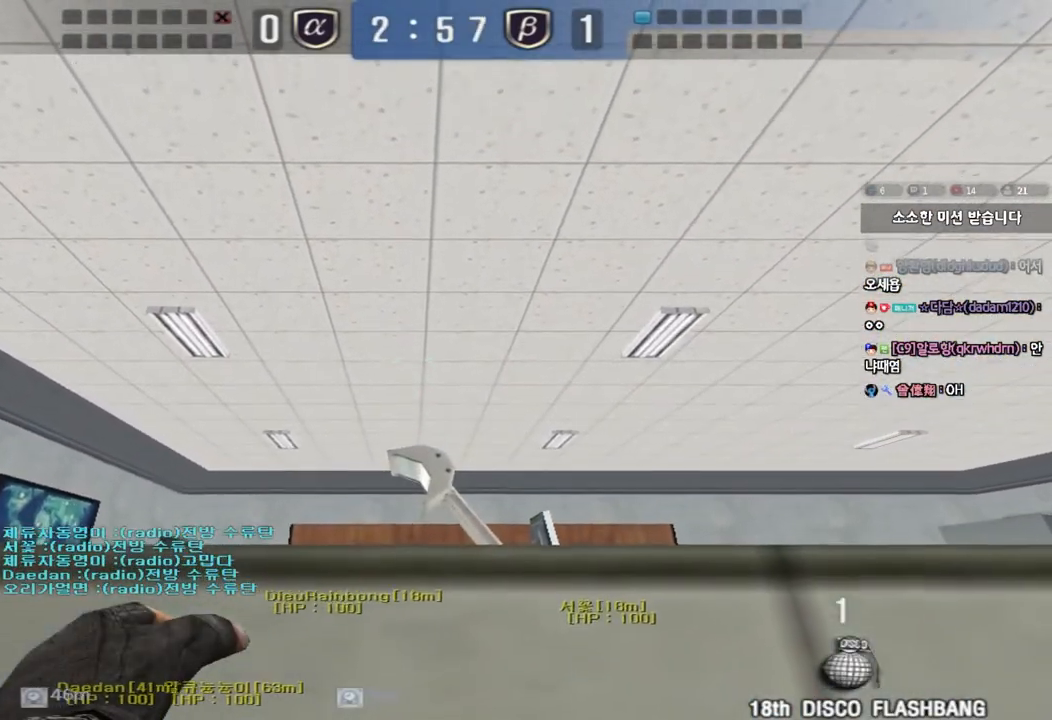
{"keys": ["ctrl"], "events": []}
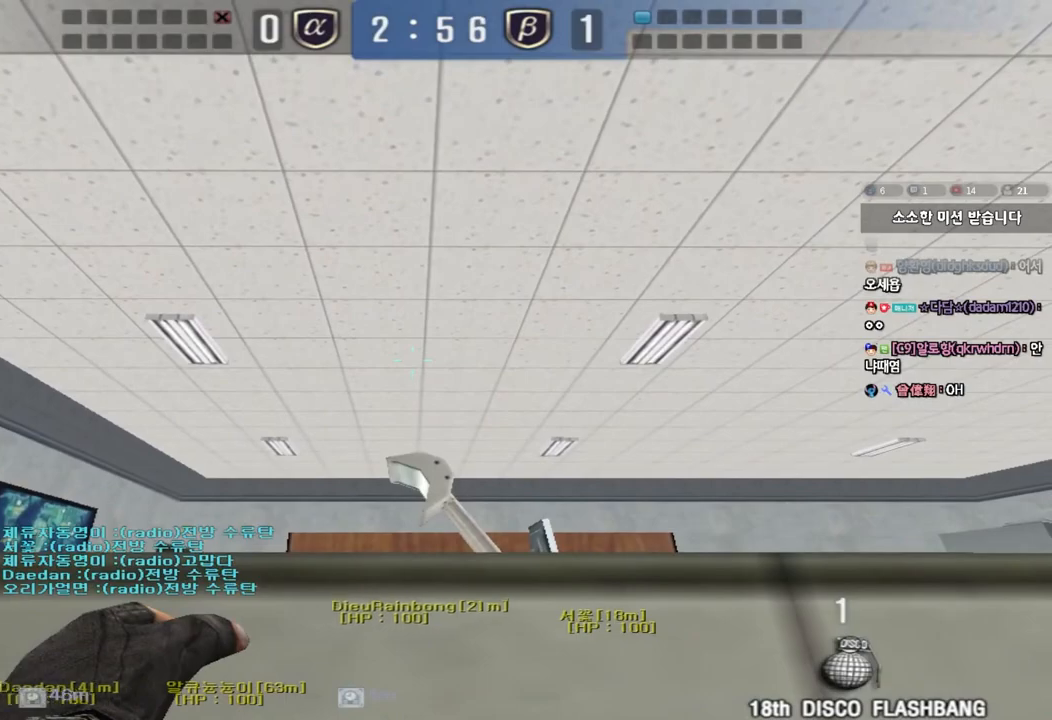
{"keys": ["ctrl"], "events": []}
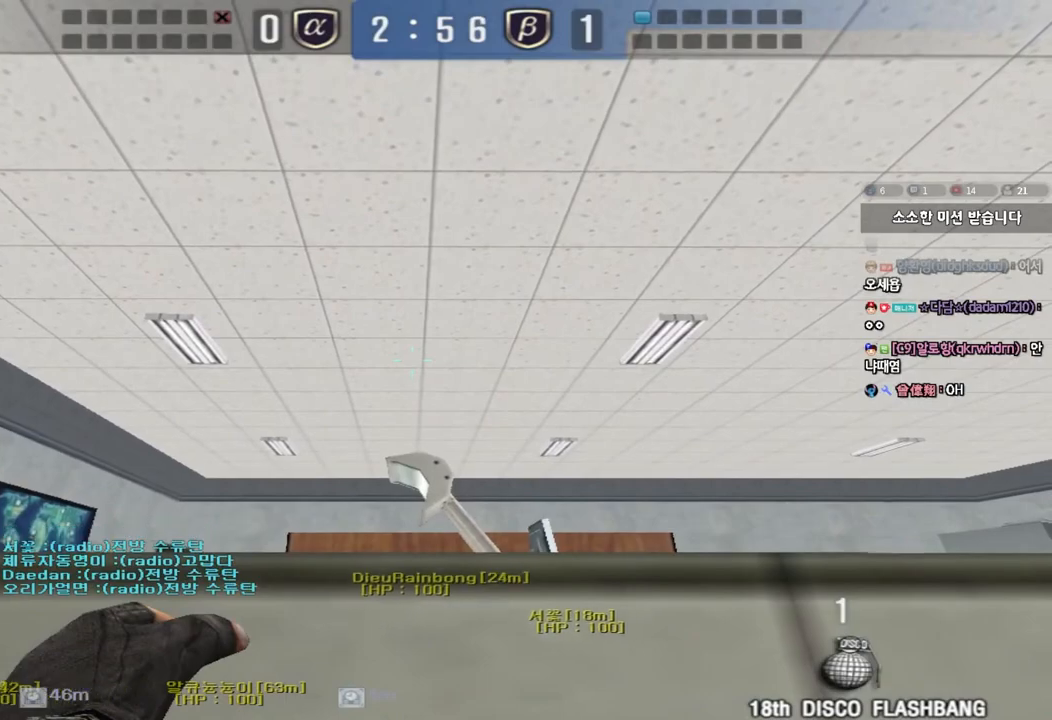
{"keys": ["ctrl"], "events": []}
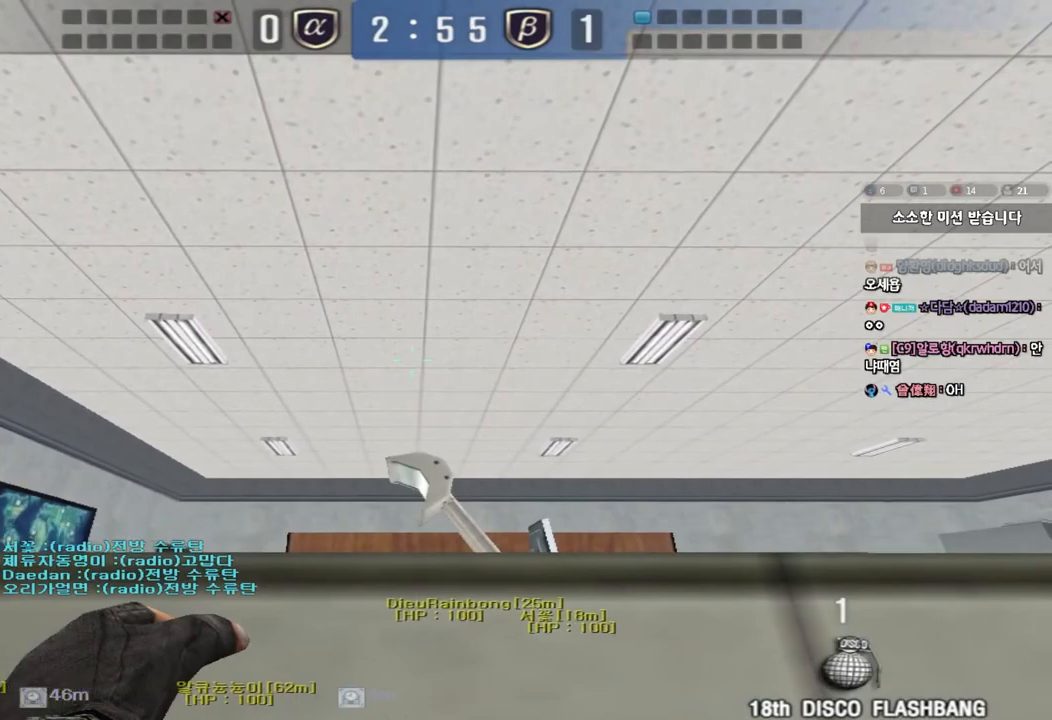
{"keys": ["ctrl"], "events": []}
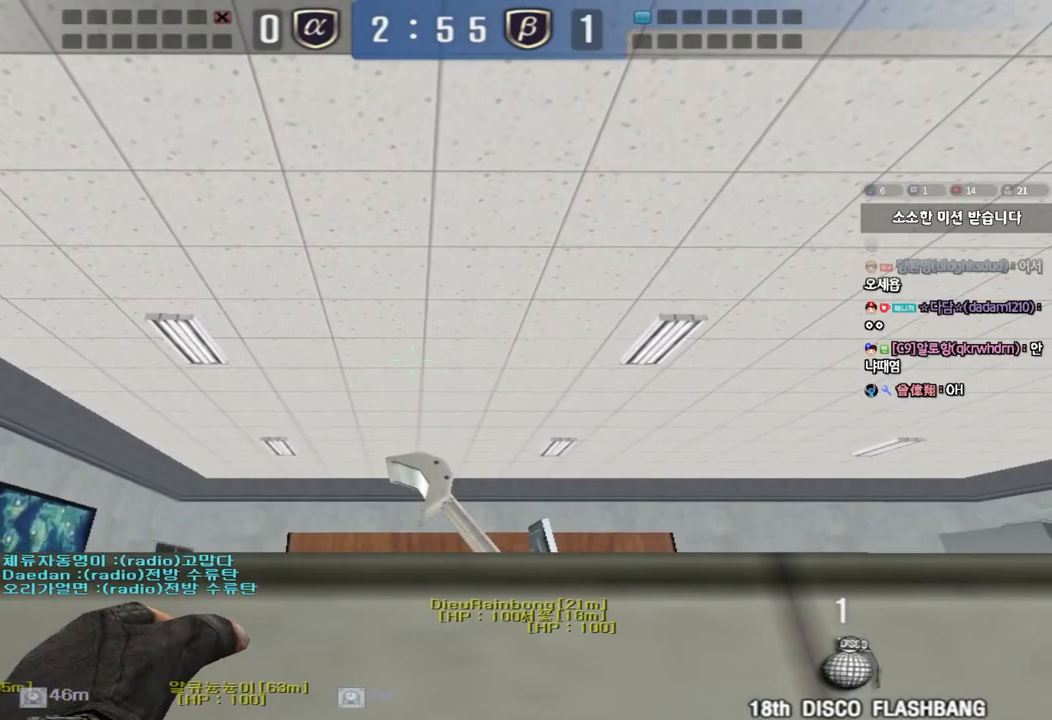
{"keys": ["ctrl"], "events": []}
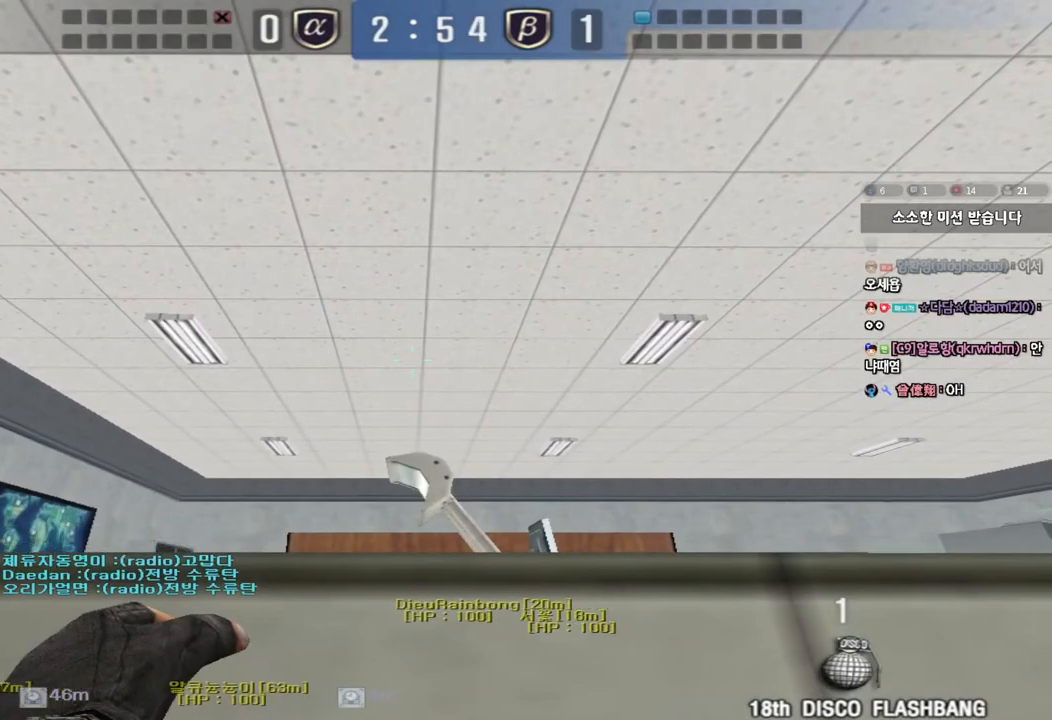
{"keys": [], "events": [[483, "ctrl", "up"]]}
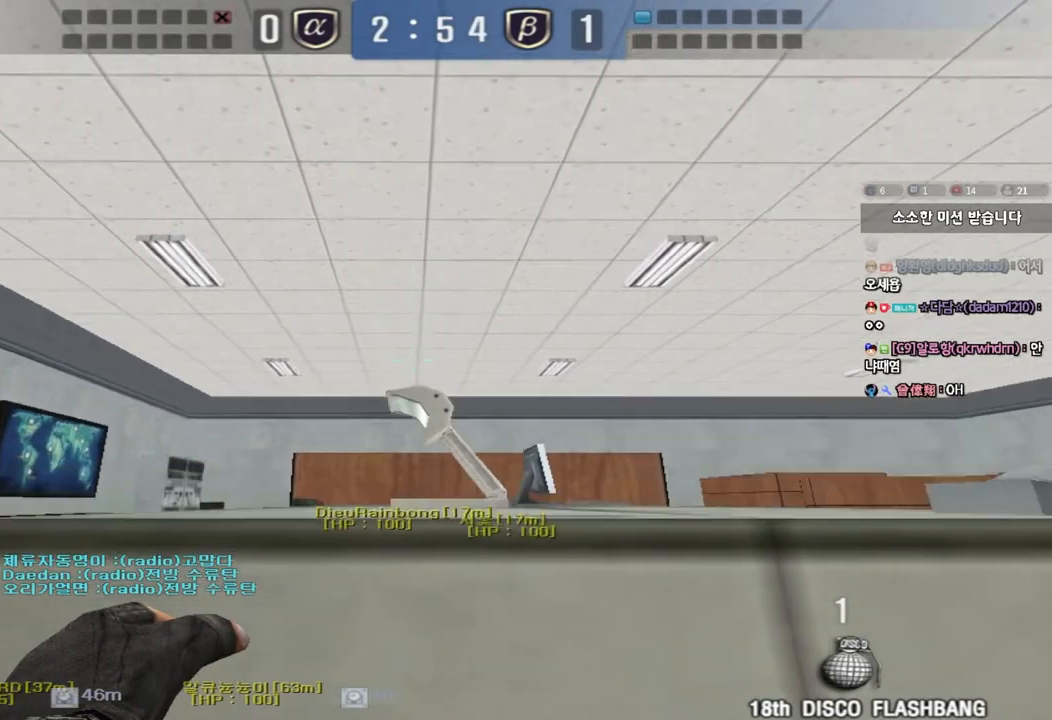
{"keys": [], "events": [[33, "space", "down"], [217, "space", "up"]]}
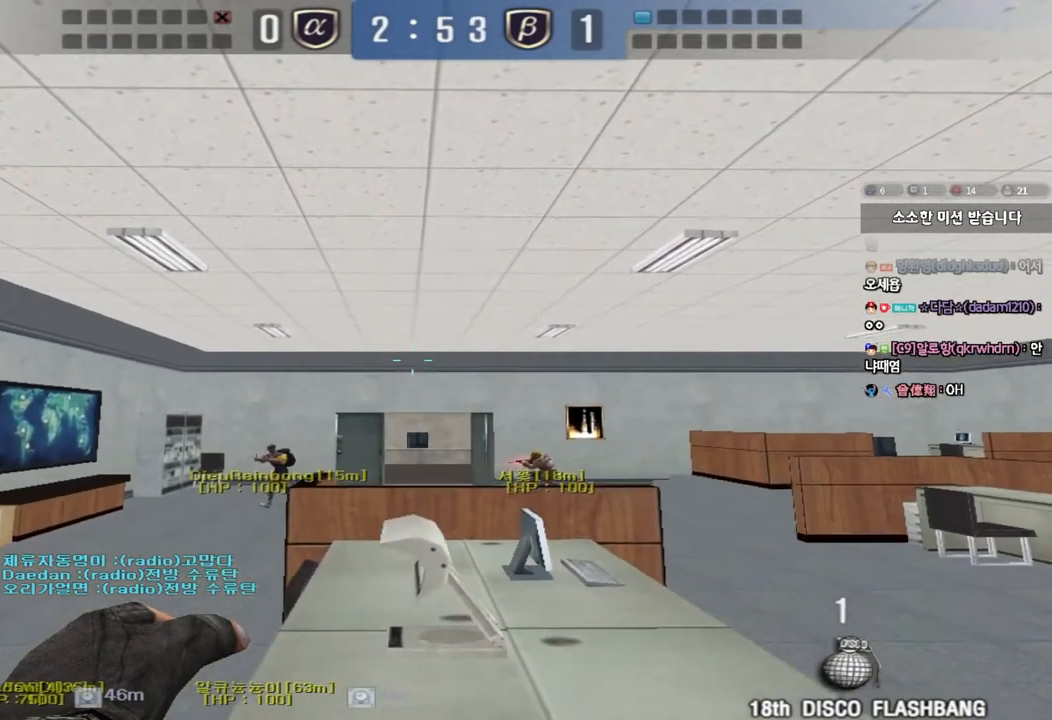
{"keys": ["ctrl"], "events": [[100, "ctrl", "down"]]}
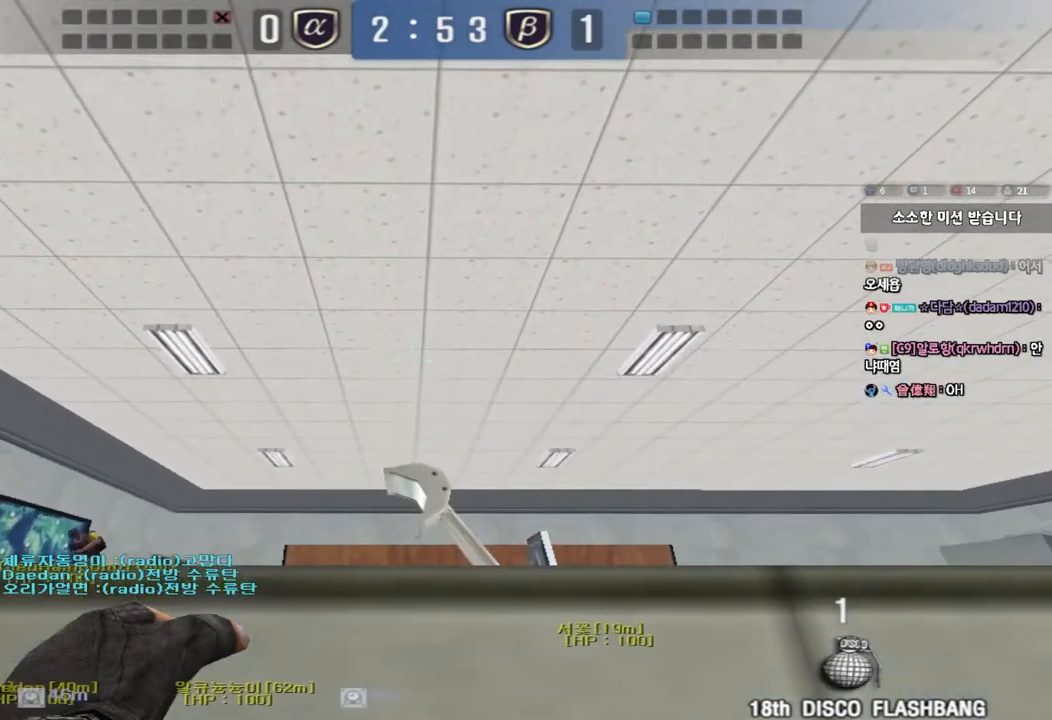
{"keys": ["ctrl"], "events": []}
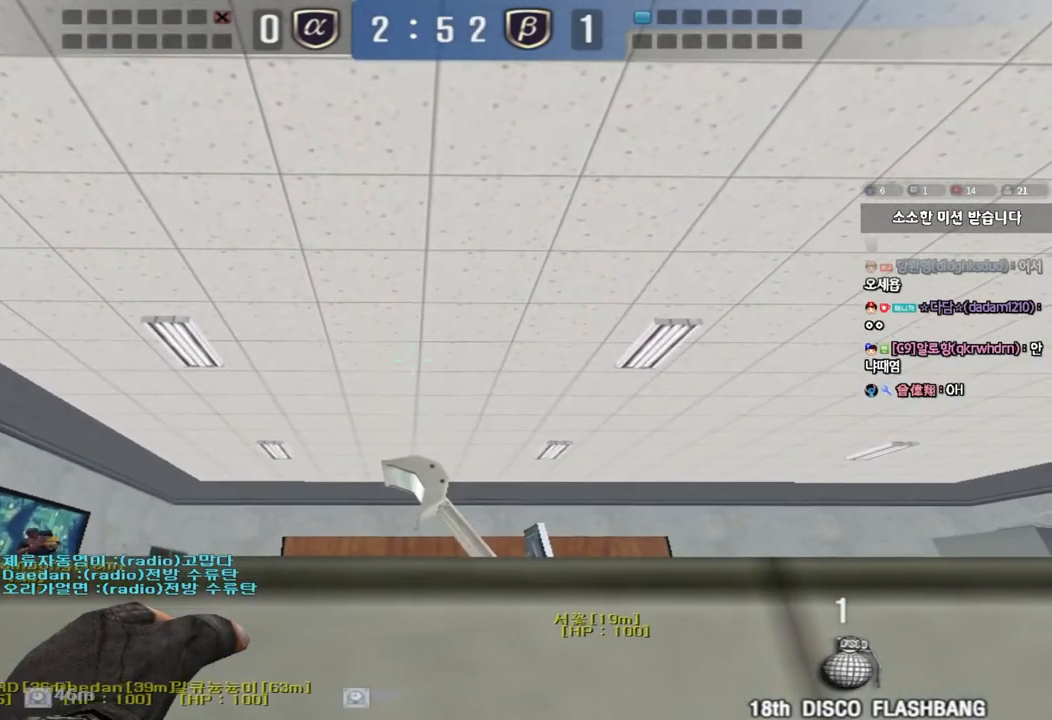
{"keys": ["a", "w"], "events": [[250, "a", "down"], [267, "w", "down"], [333, "ctrl", "up"]]}
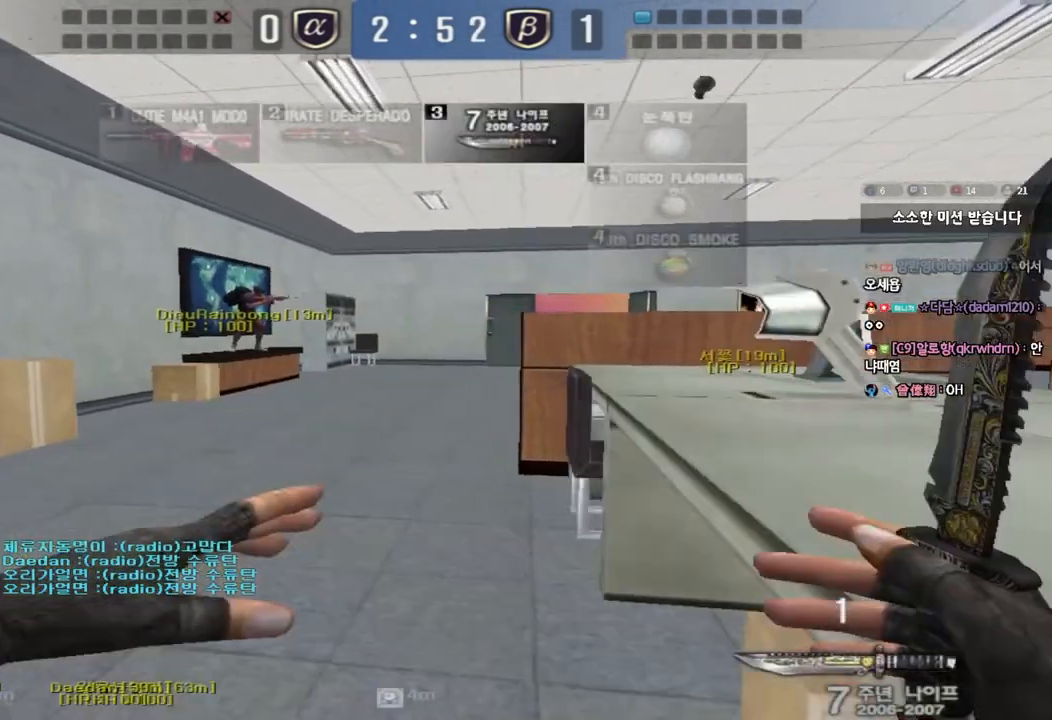
{"keys": ["d", "w"], "events": [[150, "a", "up"], [217, "d", "down"]]}
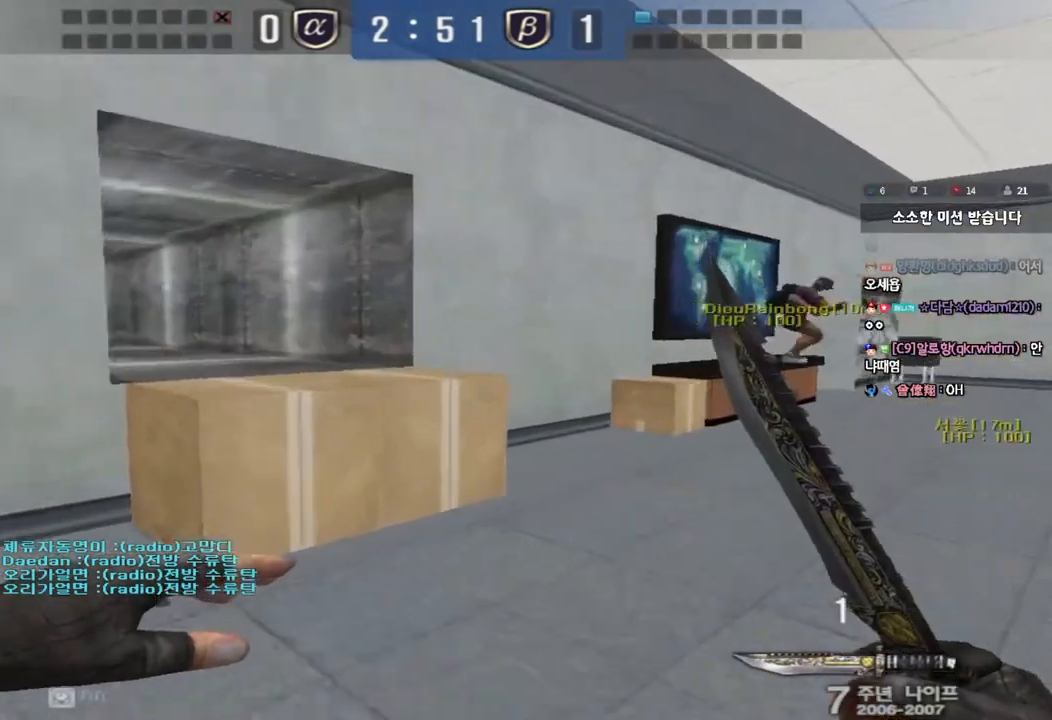
{"keys": ["a", "w"], "events": [[100, "d", "up"], [117, "ctrl", "down"], [133, "w", "up"], [200, "ctrl", "up"], [200, "d", "down"], [217, "w", "down"], [350, "d", "up"], [367, "a", "down"]]}
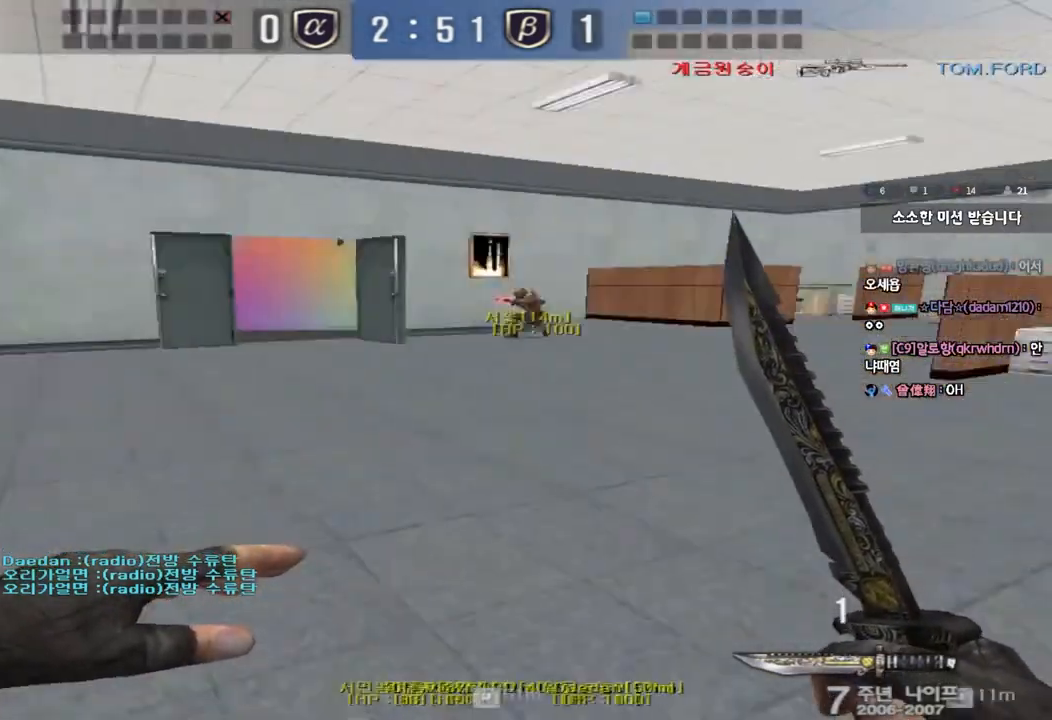
{"keys": ["ctrl"], "events": [[417, "ctrl", "down"], [417, "w", "up"], [450, "a", "up"]]}
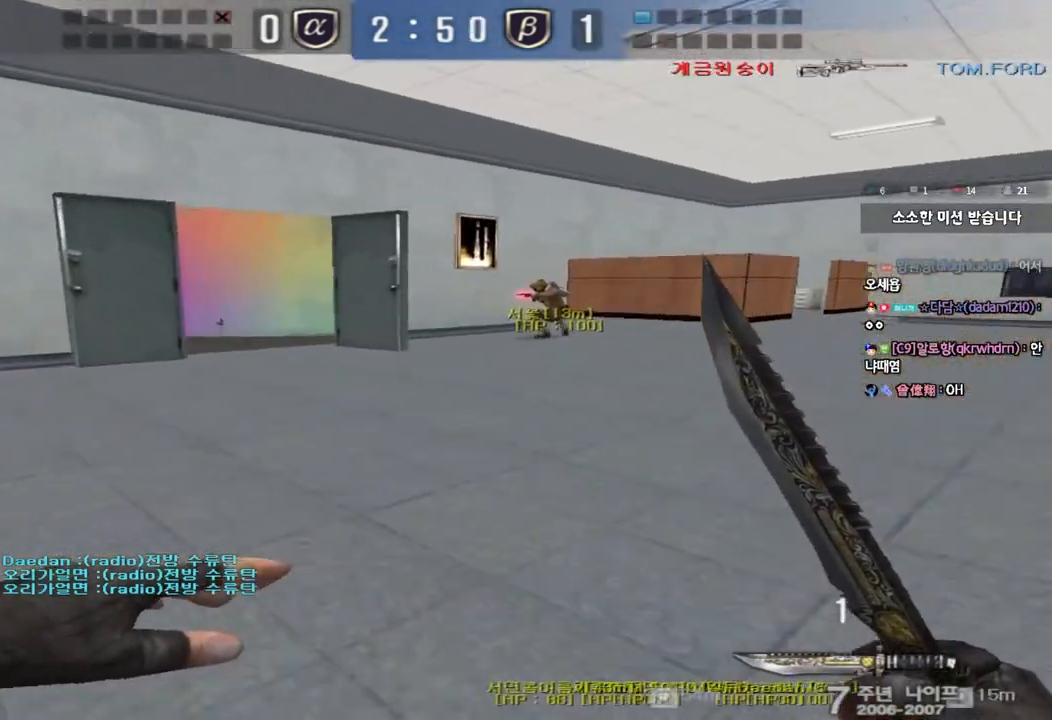
{"keys": ["d", "w"], "events": [[50, "a", "down"], [50, "ctrl", "up"], [50, "w", "down"], [367, "ctrl", "down"], [367, "w", "up"], [383, "a", "up"], [467, "ctrl", "up"], [467, "d", "down"], [467, "w", "down"]]}
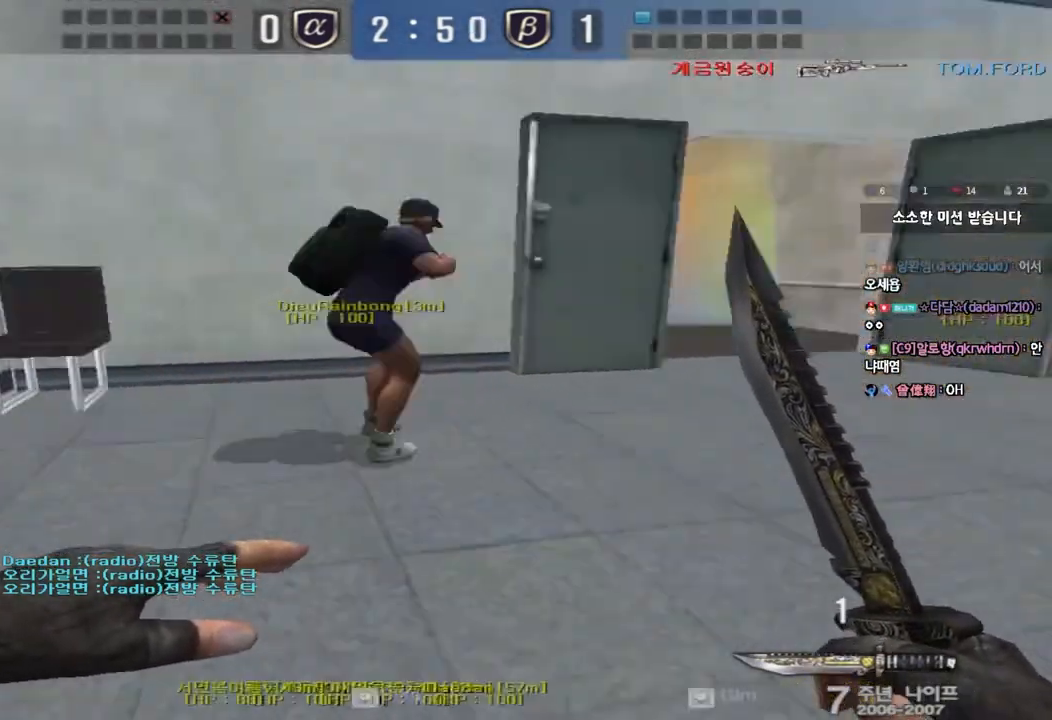
{"keys": ["d", "w"], "events": [[317, "d", "up"], [333, "ctrl", "down"], [350, "w", "up"], [417, "ctrl", "up"], [433, "d", "down"], [433, "w", "down"]]}
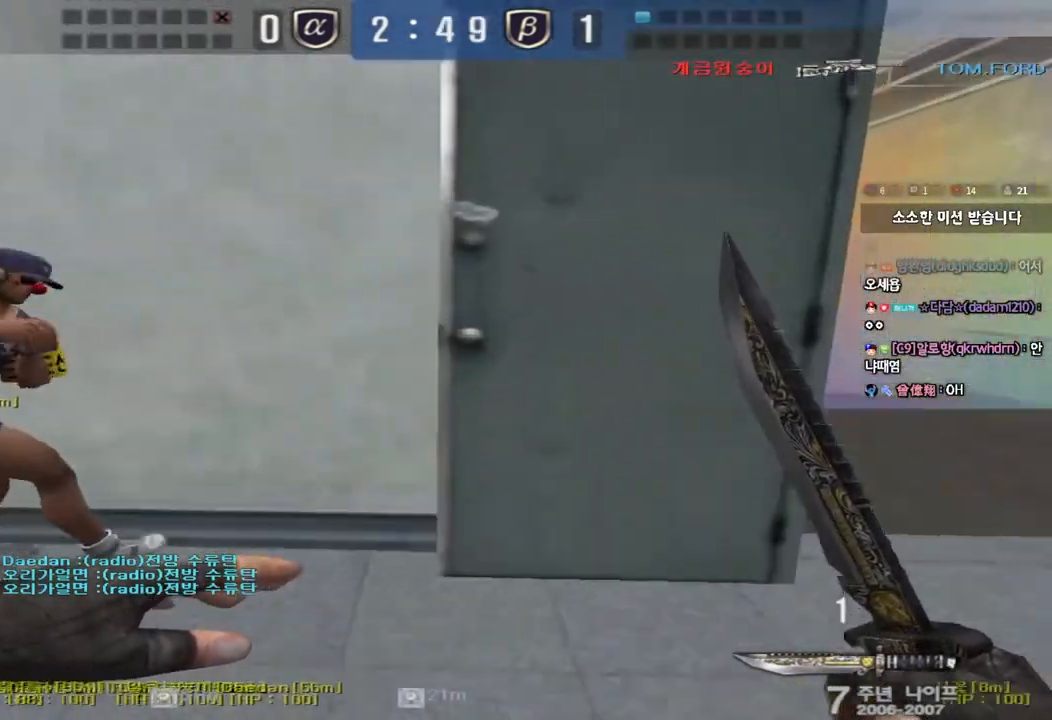
{"keys": ["d", "w"], "events": [[250, "d", "up"], [267, "ctrl", "down"], [267, "w", "up"], [383, "ctrl", "up"], [383, "d", "down"], [383, "w", "down"]]}
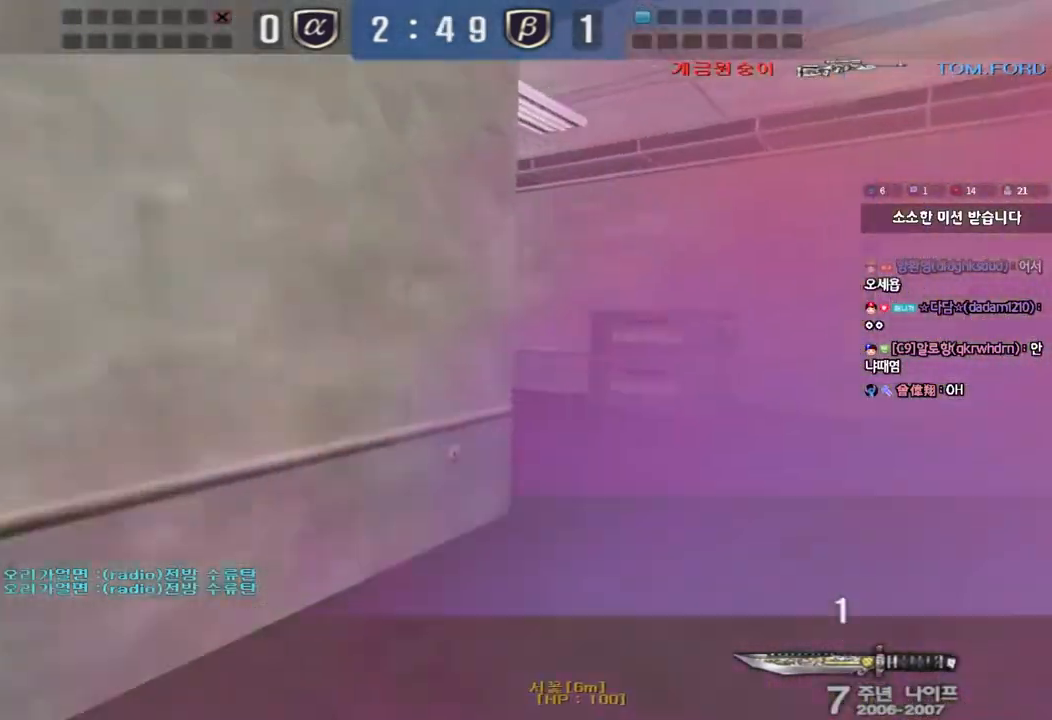
{"keys": ["ctrl", "space"], "events": [[100, "d", "up"], [117, "ctrl", "down"], [133, "w", "up"], [200, "ctrl", "up"], [217, "d", "down"], [217, "w", "down"], [417, "ctrl", "down"], [417, "d", "up"], [433, "w", "up"], [450, "space", "down"]]}
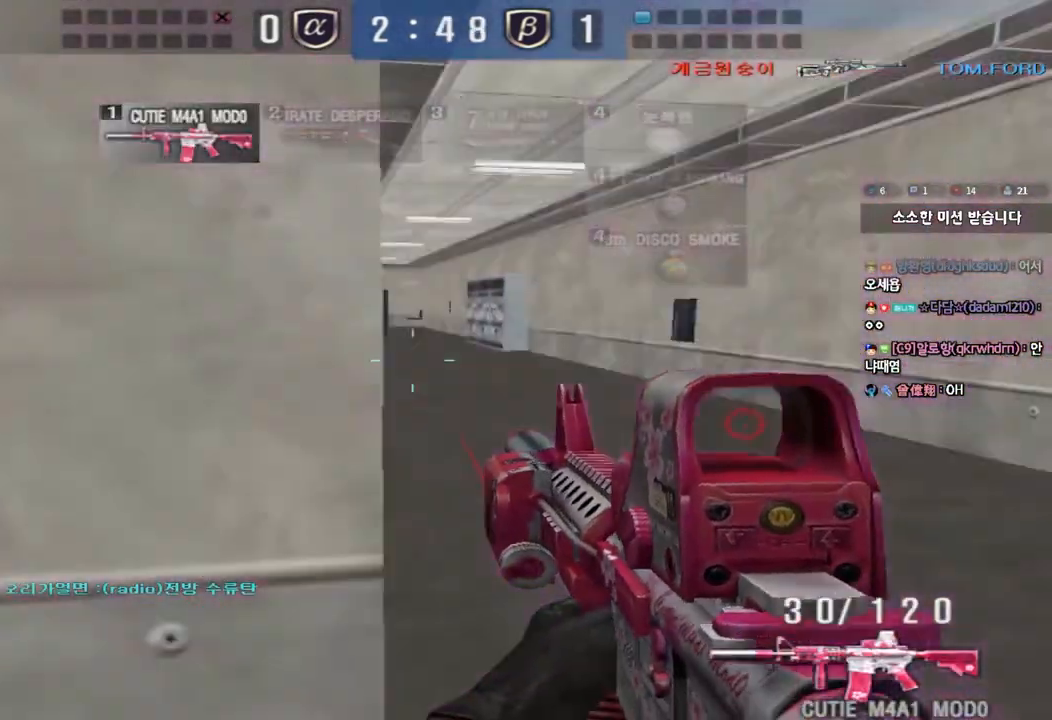
{"keys": ["a", "w"], "events": [[33, "space", "up"], [50, "a", "down"], [50, "ctrl", "up"], [50, "s", "down"], [183, "ctrl", "down"], [233, "s", "up"], [300, "w", "down"], [350, "ctrl", "up"]]}
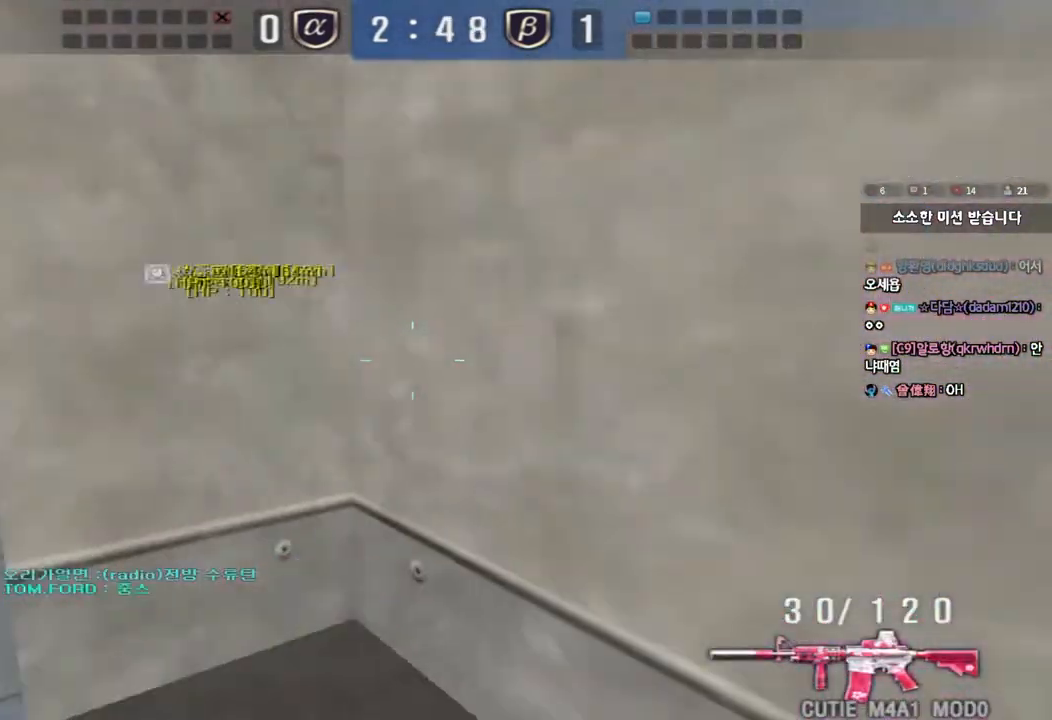
{"keys": ["a", "w"], "events": []}
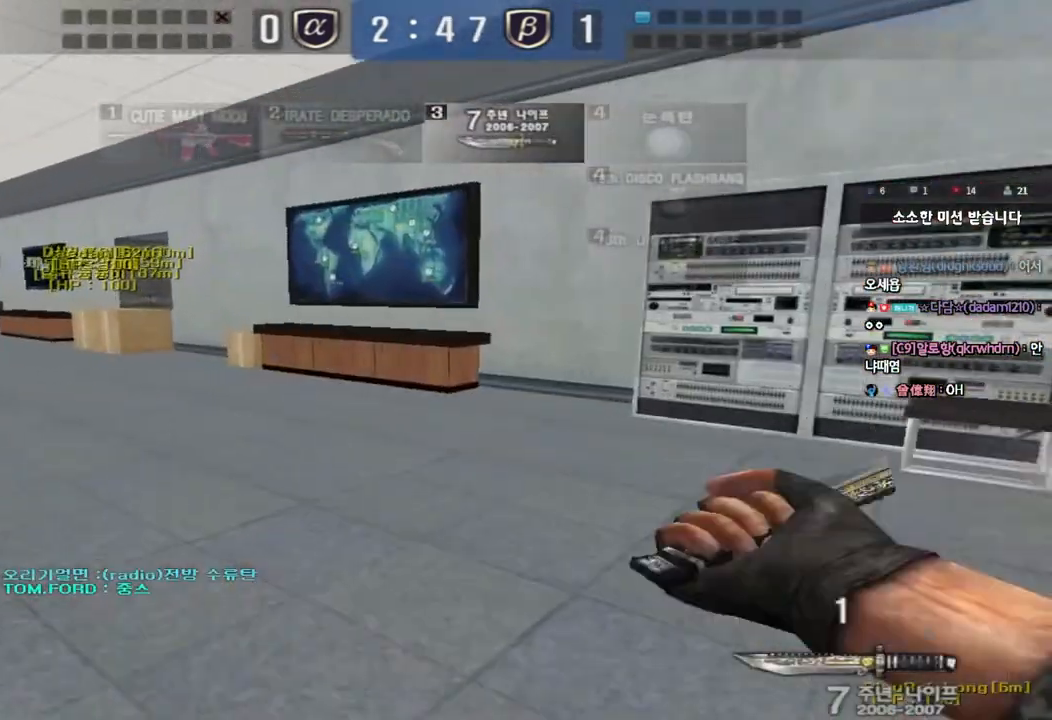
{"keys": ["a", "w"], "events": []}
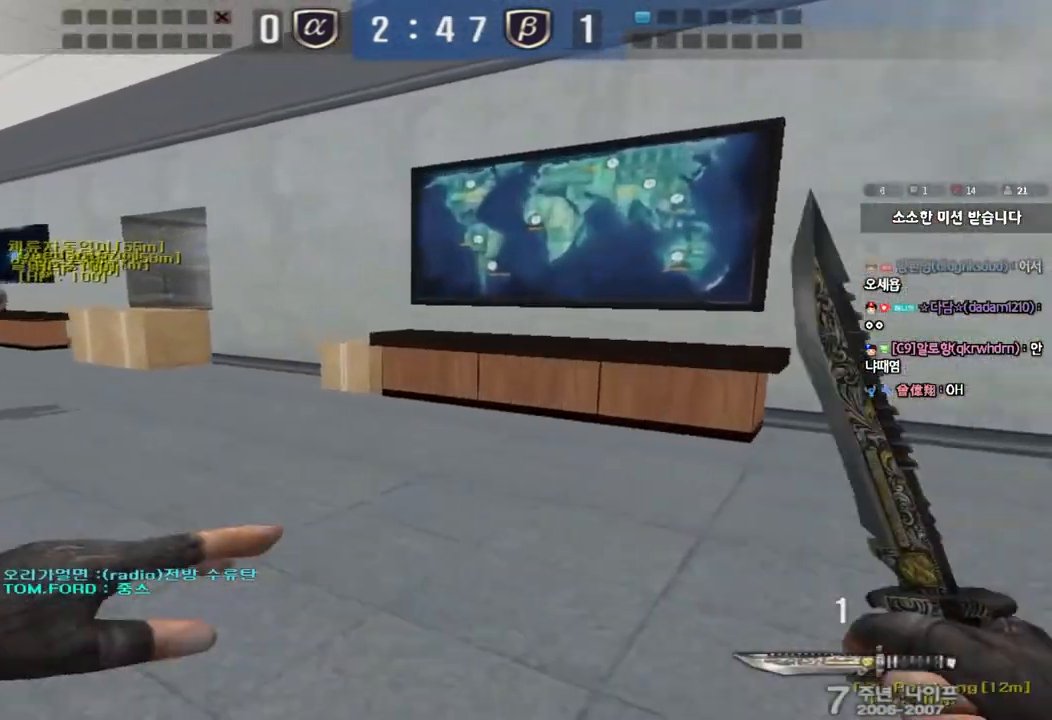
{"keys": ["a", "w"], "events": []}
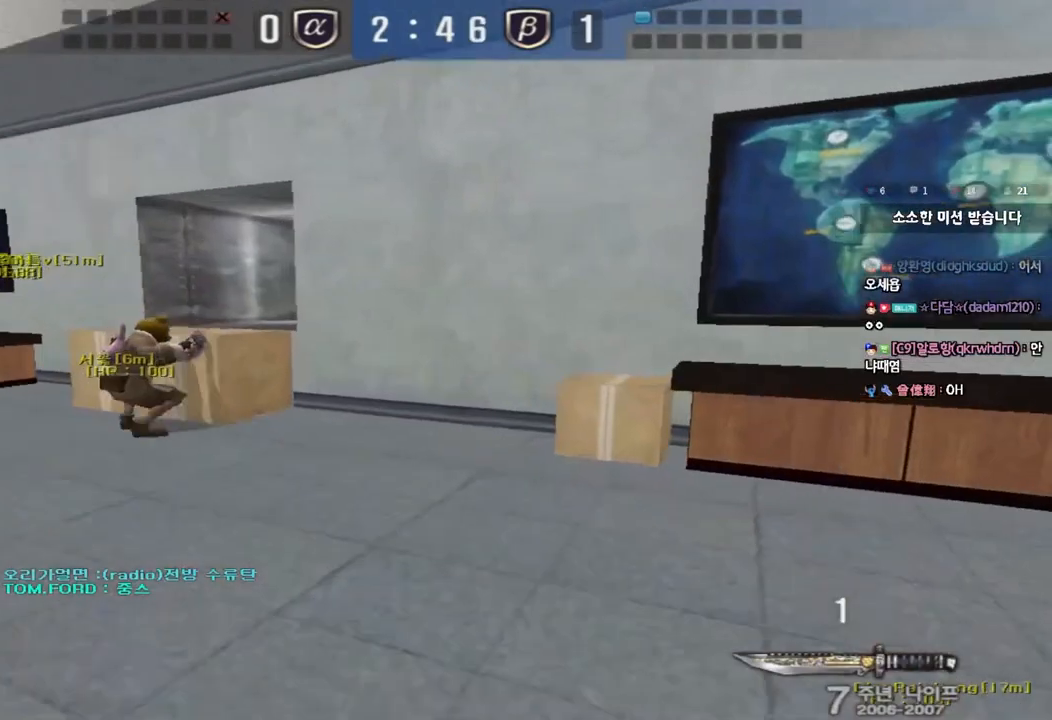
{"keys": ["a", "w"], "events": [[117, "shift", "down"], [117, "w", "up"], [133, "a", "up"], [233, "w", "down"], [250, "a", "down"], [250, "shift", "up"]]}
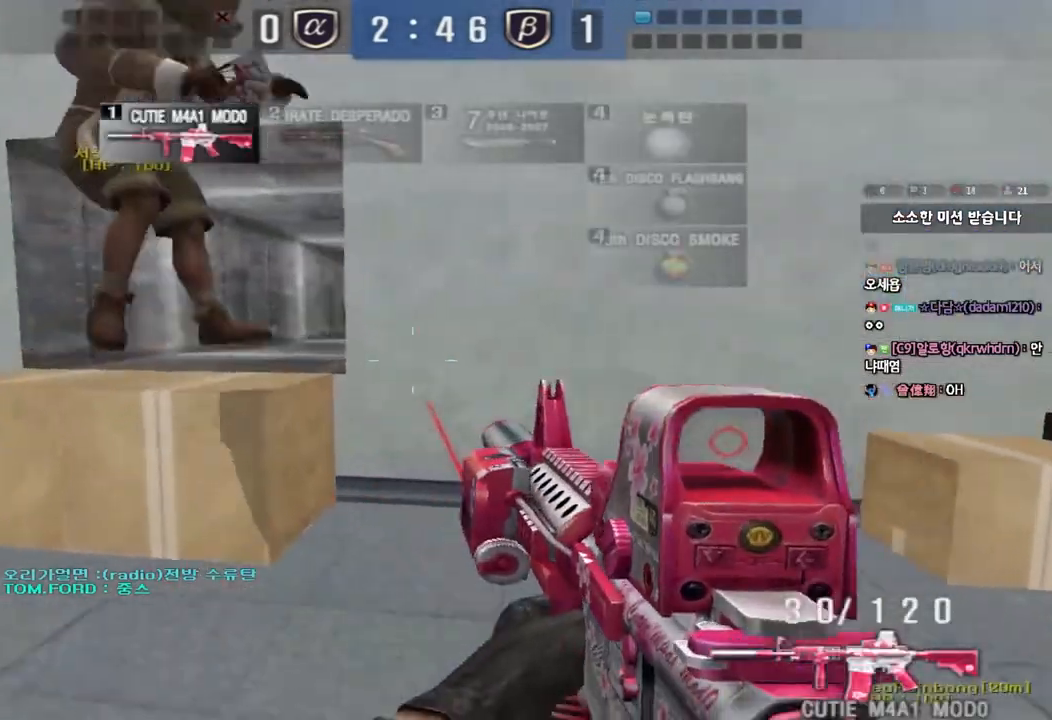
{"keys": ["a", "ctrl", "w"], "events": [[167, "w", "up"], [183, "ctrl", "down"], [200, "a", "up"], [300, "w", "down"], [400, "a", "down"]]}
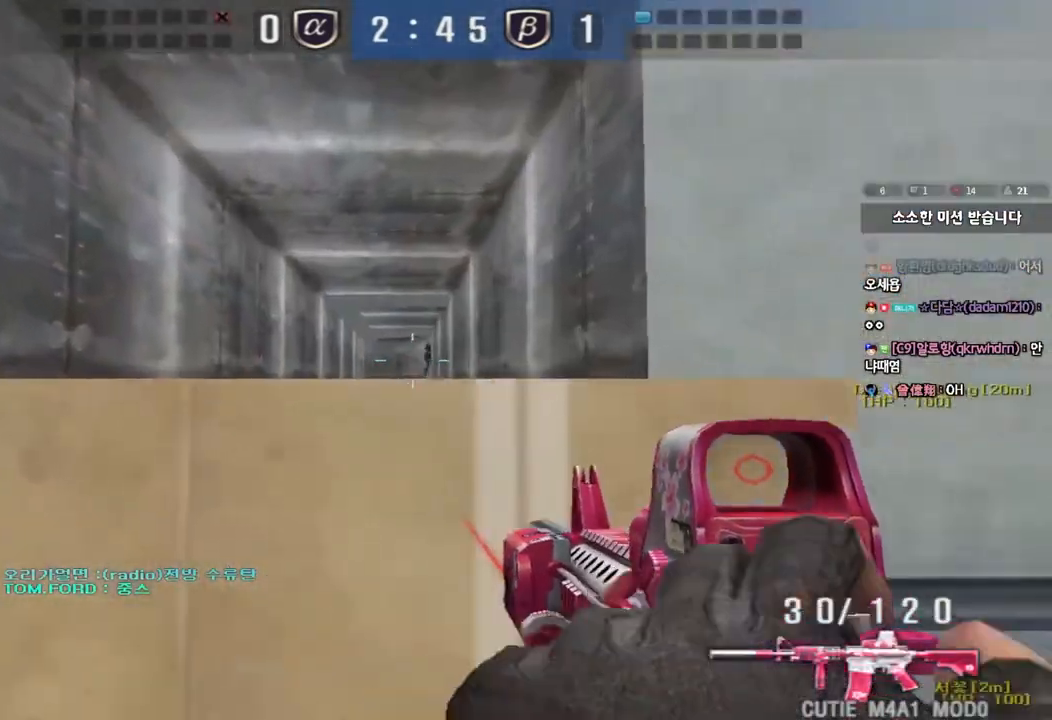
{"keys": ["ctrl"], "events": [[100, "w", "up"], [117, "a", "up"]]}
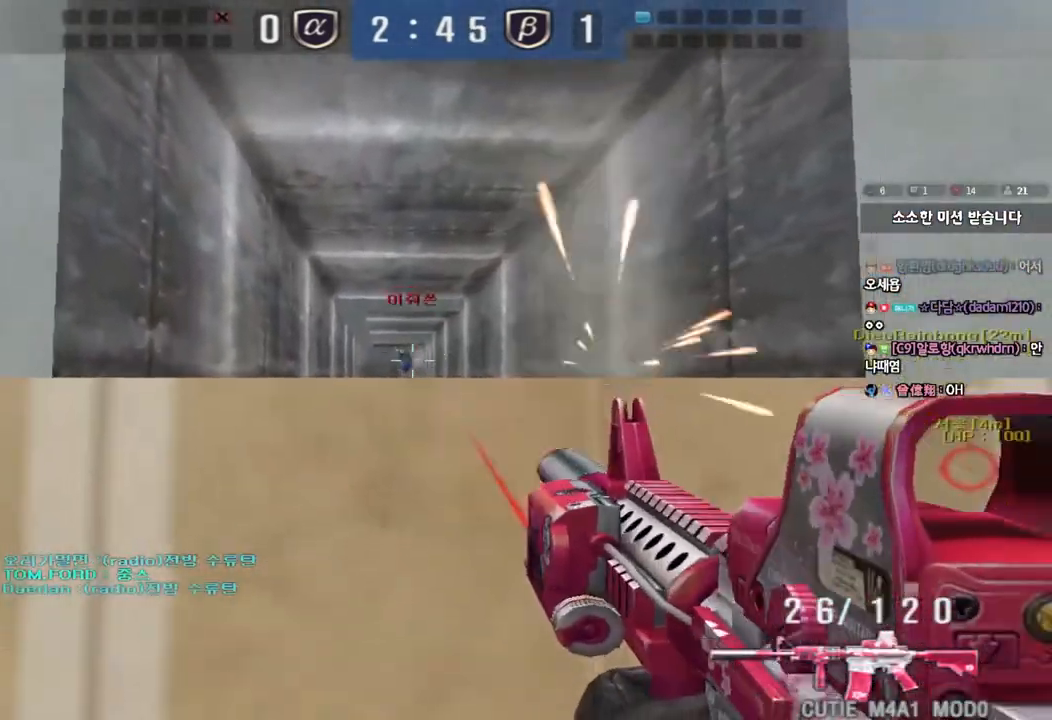
{"keys": ["ctrl"], "events": []}